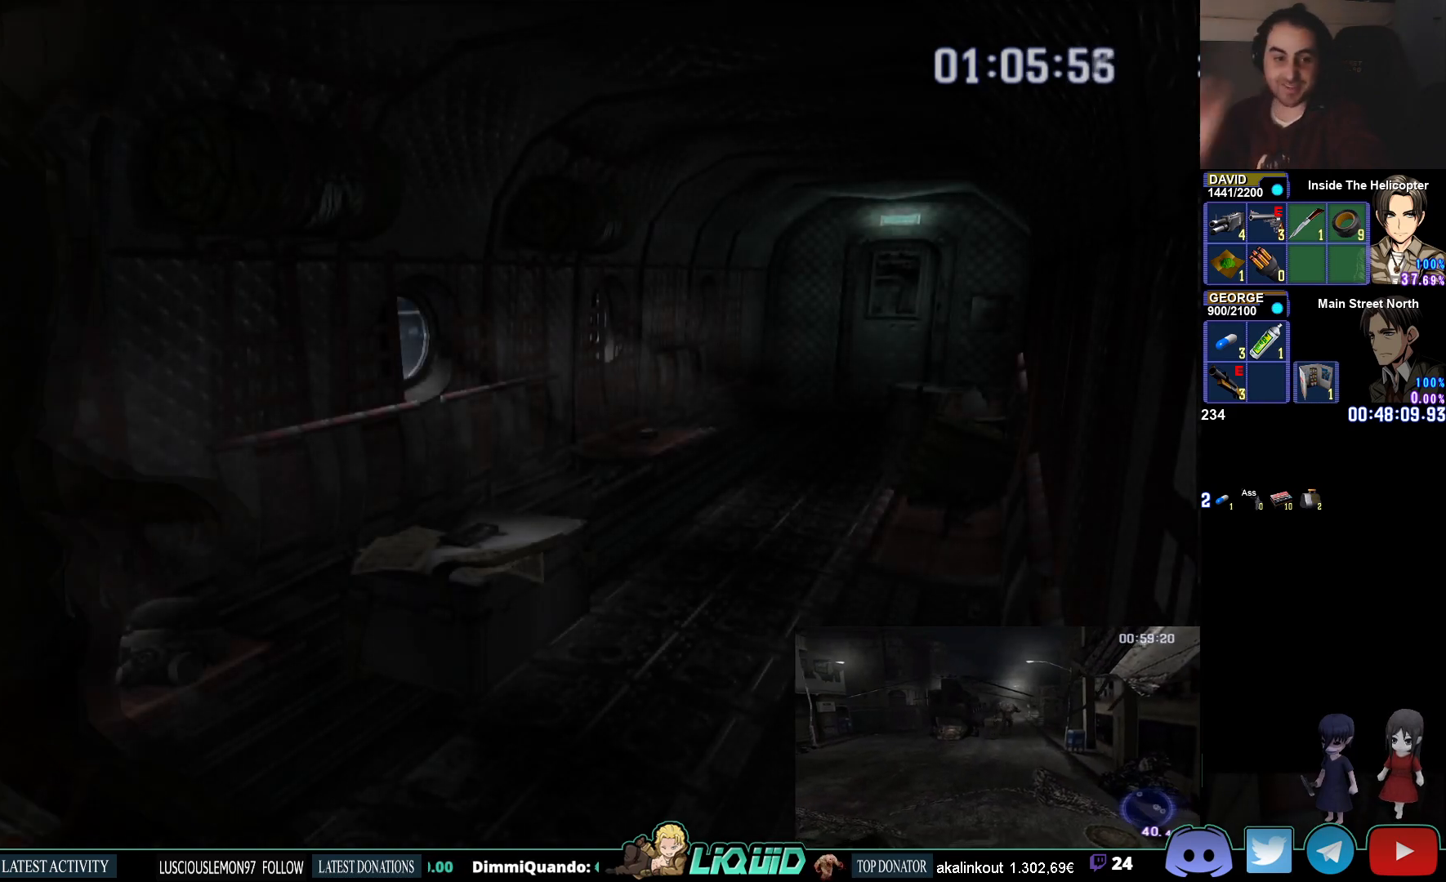
Gameplay with a controller (PlayStation layout); each line is a JSON object with the inputs held at the frame after it. "events" lists button and stick changes between this image and that frame as [ms after this image, input, new state], when the widget could be followed in between.
{"buttons": [], "left_stick": "up-right", "right_stick": "center", "events": [[450, "left_stick", "up-right"]]}
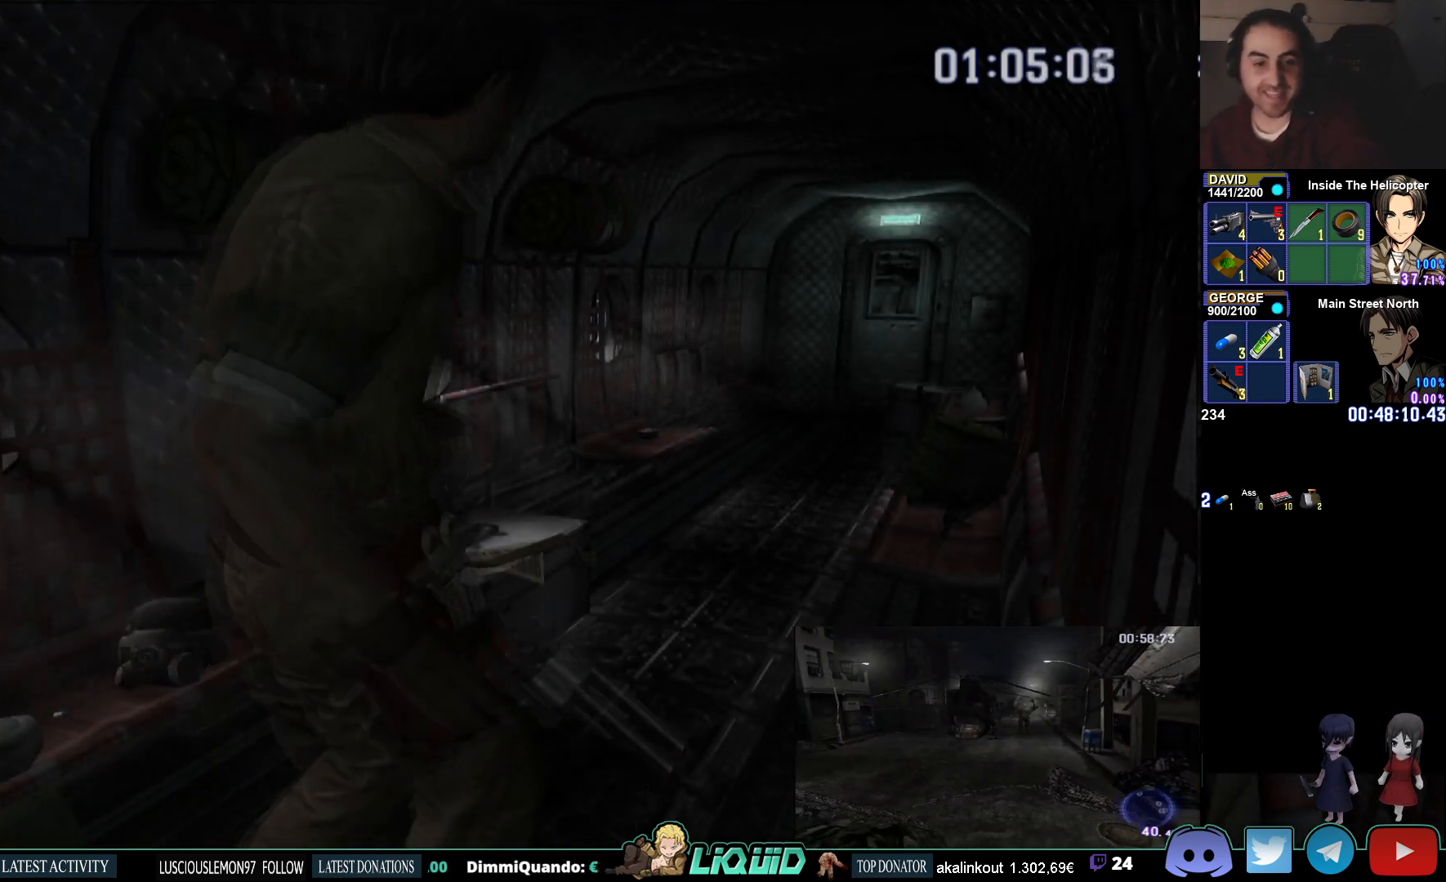
{"buttons": [], "left_stick": "up-right", "right_stick": "center", "events": []}
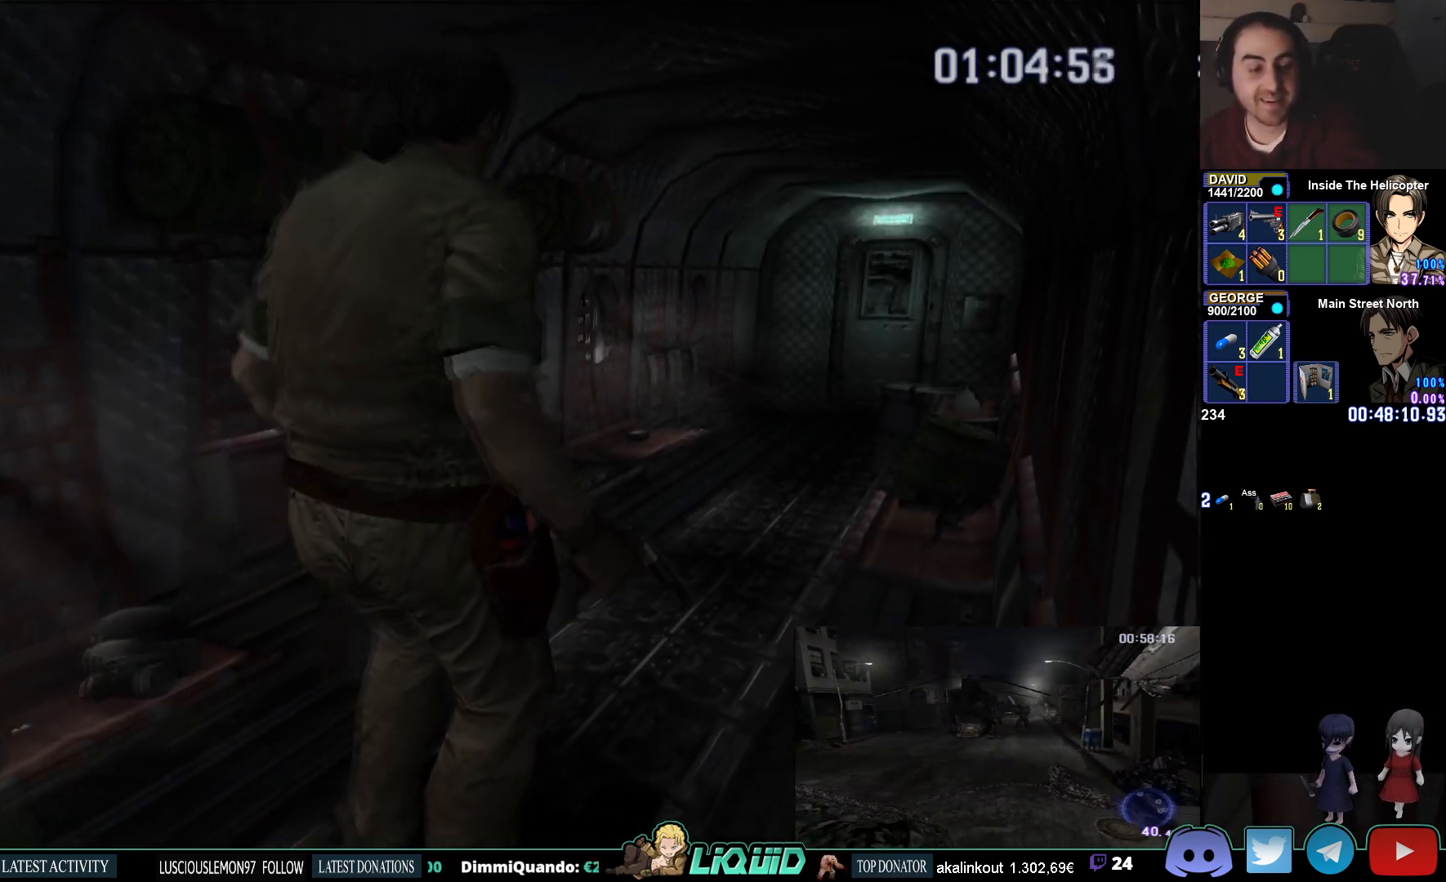
{"buttons": [], "left_stick": "down-left", "right_stick": "center", "events": [[367, "left_stick", "down-left"]]}
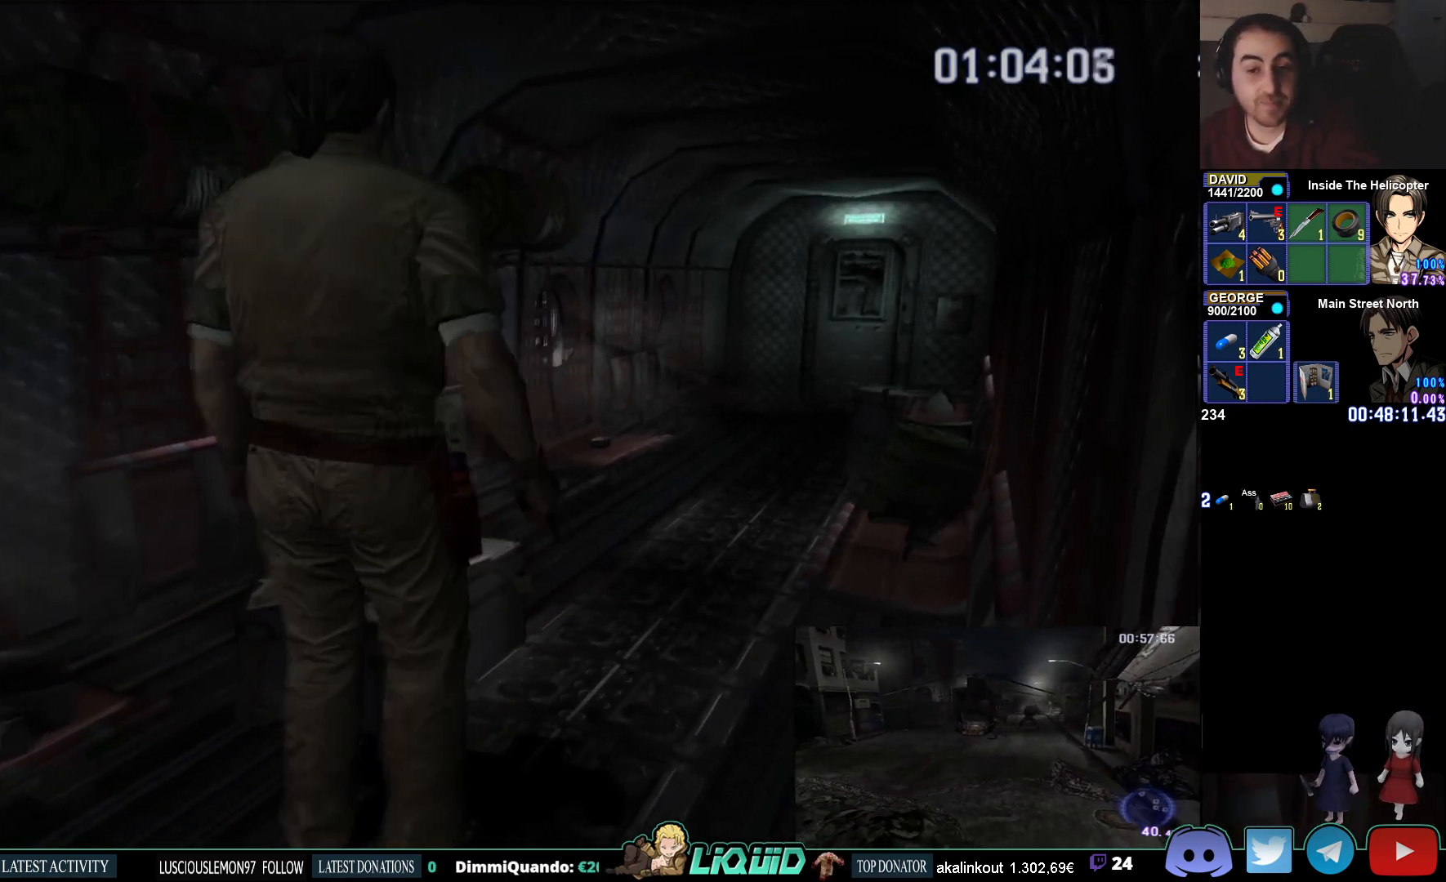
{"buttons": ["CROSS"], "left_stick": "down-left", "right_stick": "center", "events": [[117, "CROSS", "down"], [267, "CROSS", "up"], [333, "CROSS", "down"], [450, "CROSS", "up"], [500, "CROSS", "down"]]}
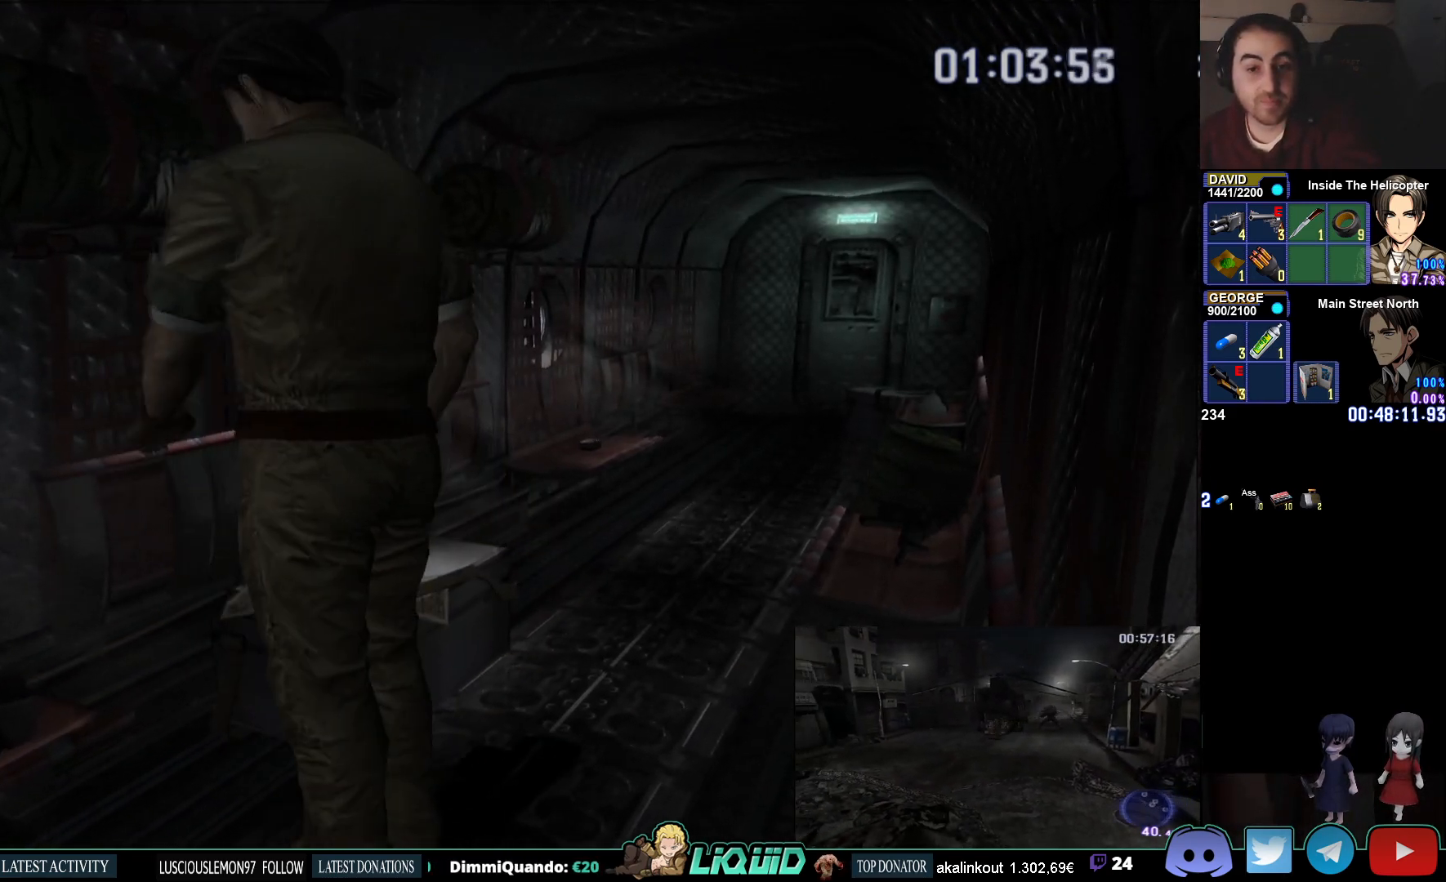
{"buttons": [], "left_stick": "down-left", "right_stick": "center", "events": [[117, "CROSS", "up"]]}
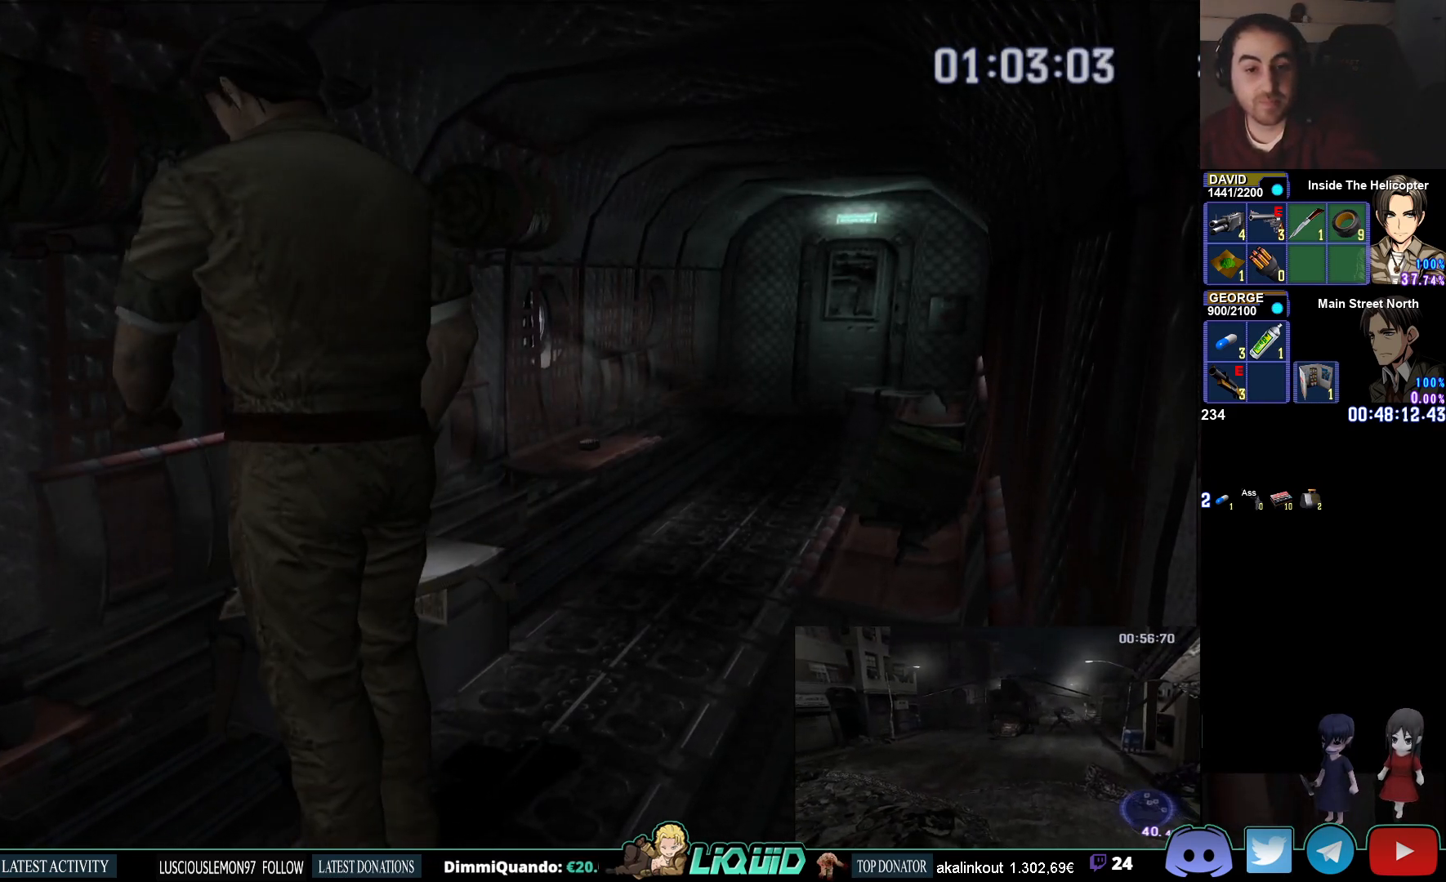
{"buttons": [], "left_stick": "center", "right_stick": "center"}
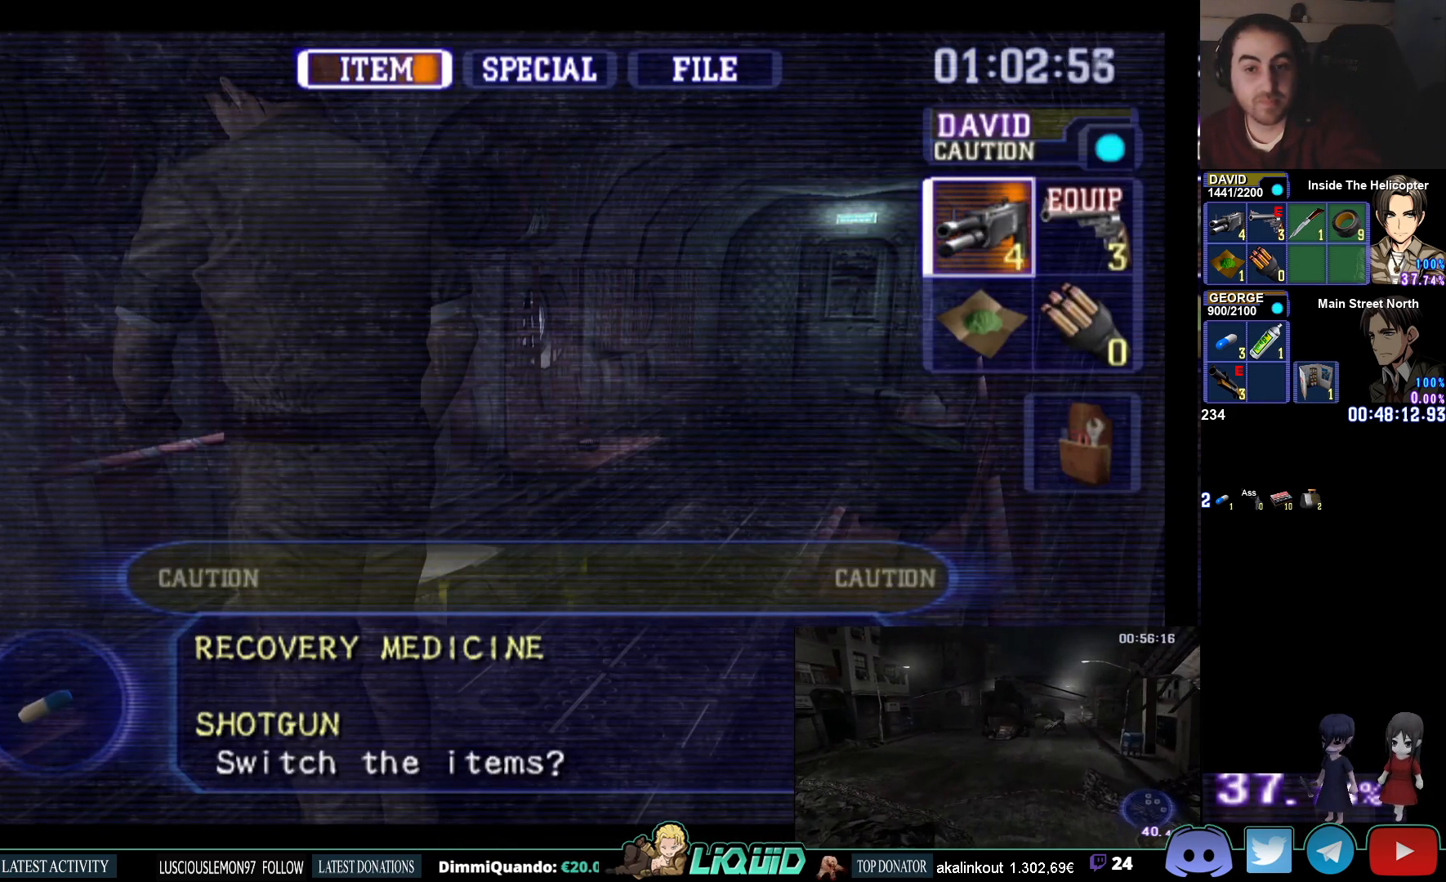
{"buttons": [], "left_stick": "center", "right_stick": "center", "events": [[233, "DPAD_DOWN", "down"], [333, "DPAD_DOWN", "up"]]}
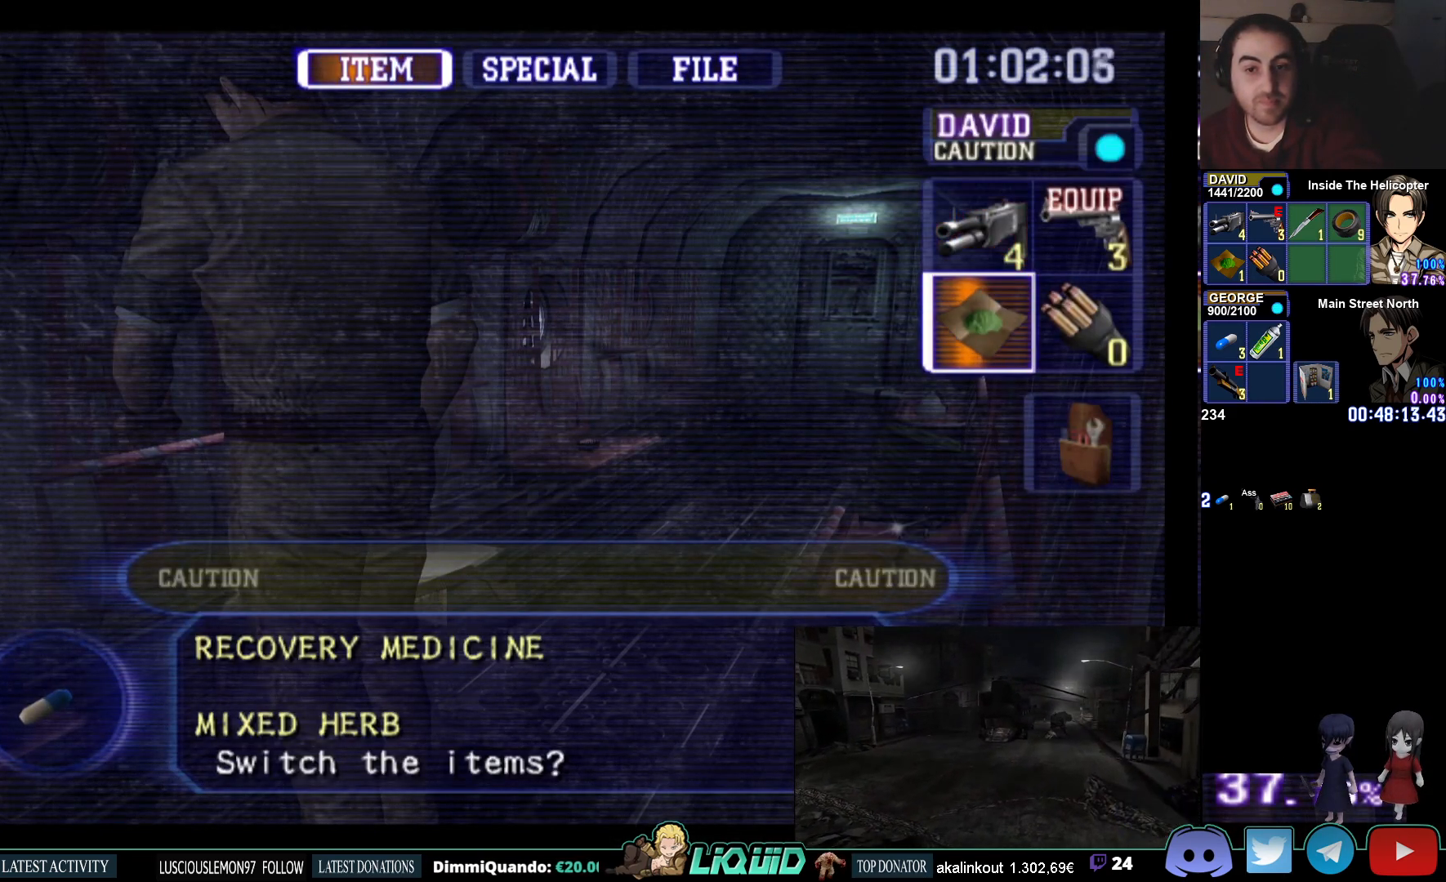
{"buttons": [], "left_stick": "center", "right_stick": "center", "events": []}
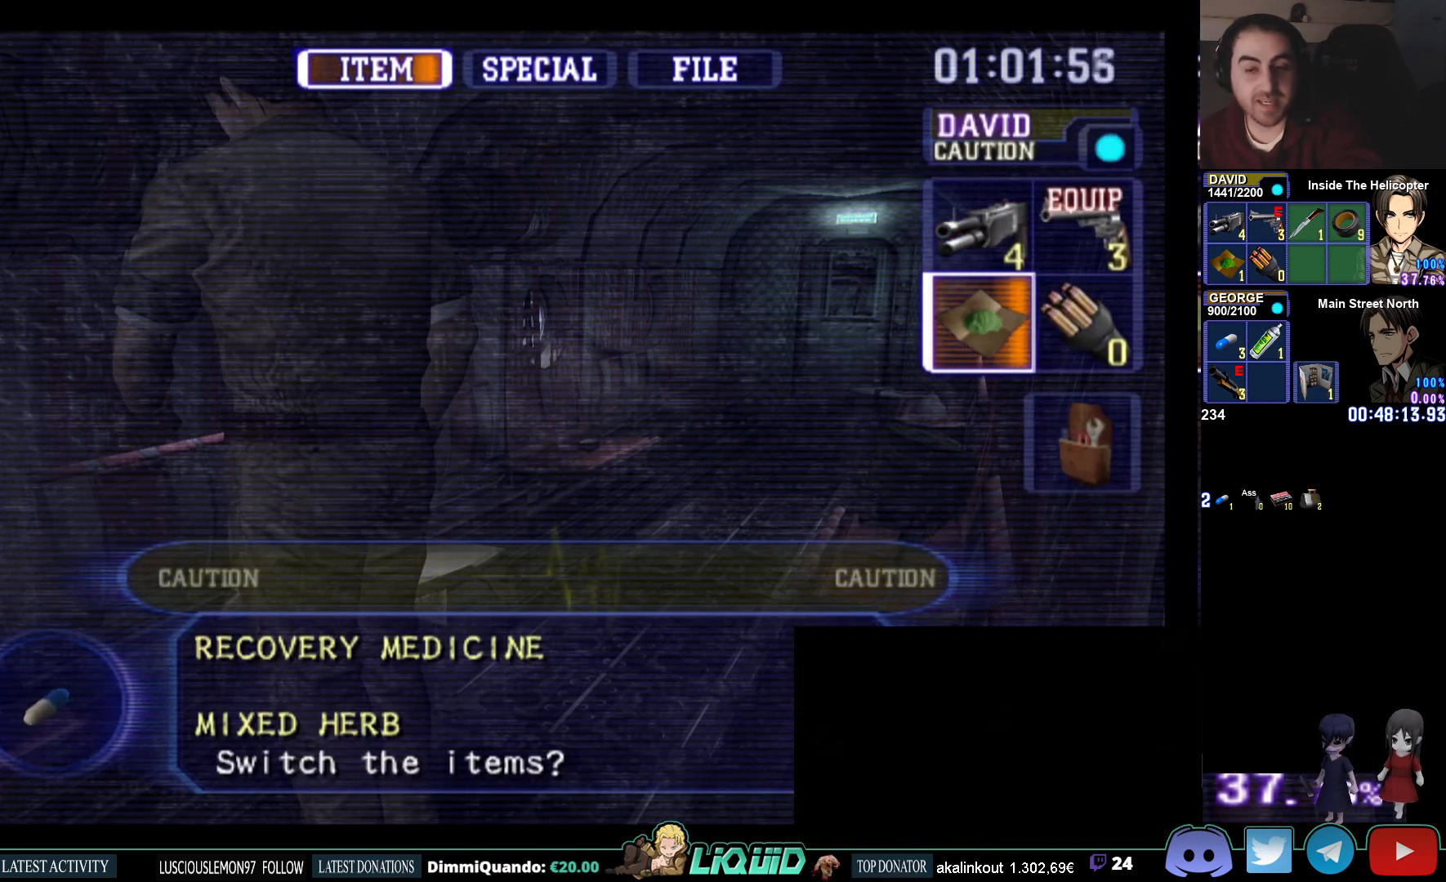
{"buttons": ["CROSS"], "left_stick": "center", "right_stick": "center", "events": [[283, "DPAD_RIGHT", "down"], [400, "DPAD_RIGHT", "up"], [450, "CROSS", "down"]]}
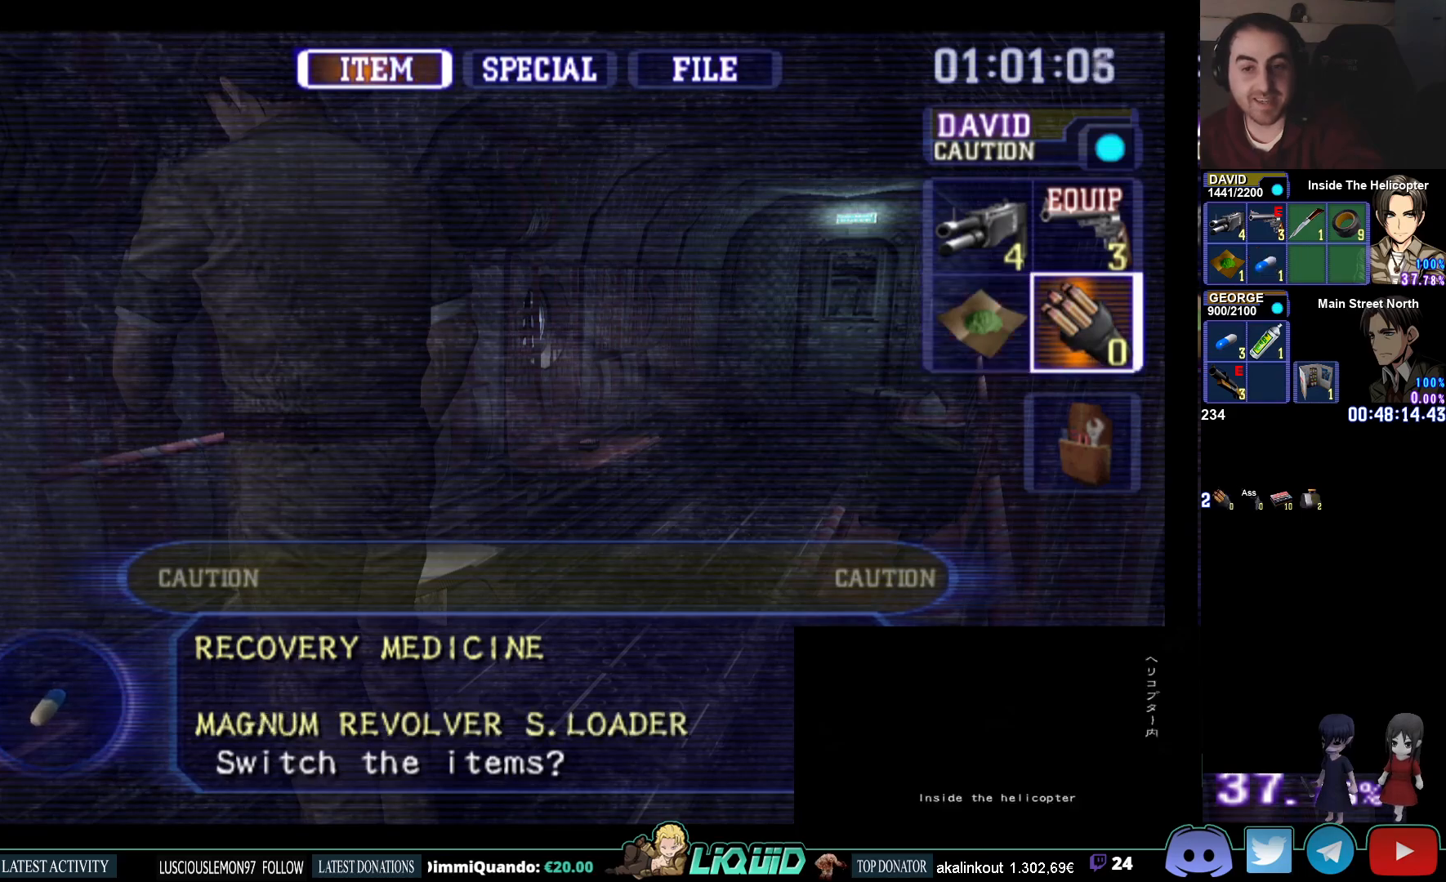
{"buttons": ["CIRCLE"], "left_stick": "up-right", "right_stick": "center", "events": [[117, "CROSS", "up"], [283, "left_stick", "up-right"], [383, "CIRCLE", "down"]]}